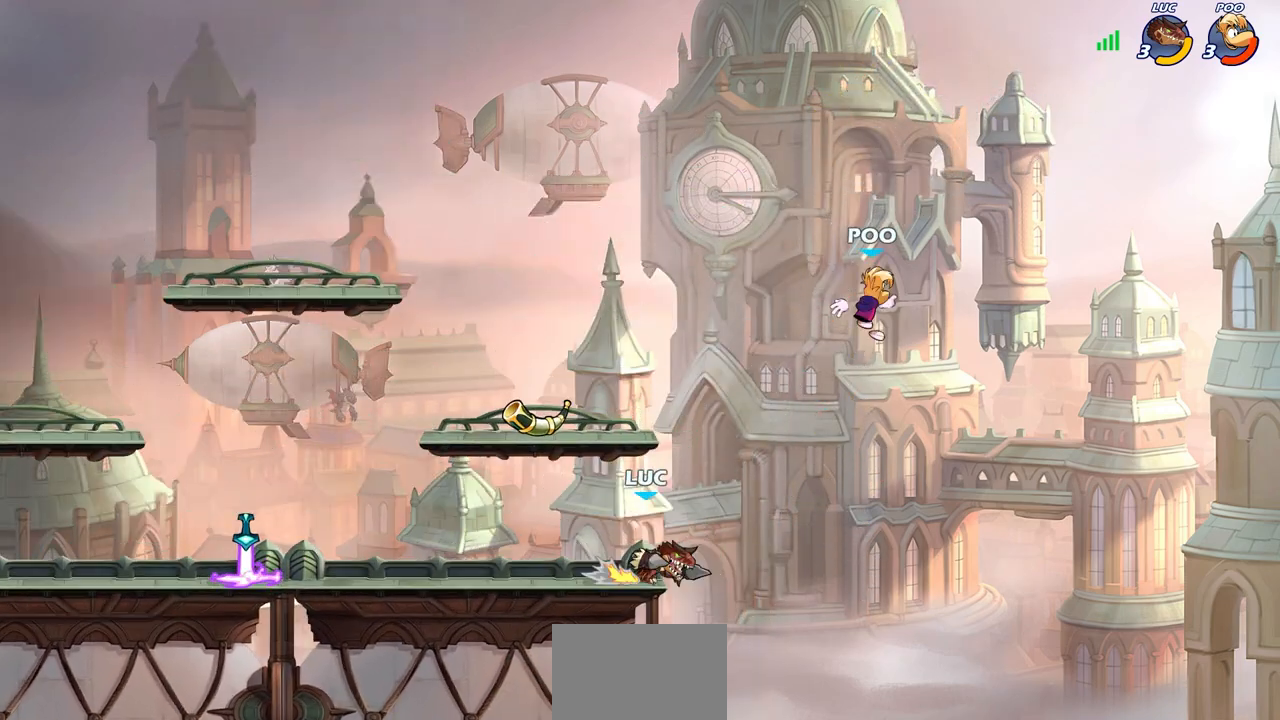
Gameplay with a controller (PlayStation layout); each line is a JSON object with the inputs held at the frame after it. "events" lists button and stick changes between this image and that frame as [ms after this image, input, new state], when the widget could be followed in between.
{"buttons": [], "left_stick": "left", "right_stick": "center", "events": [[433, "left_stick", "left"]]}
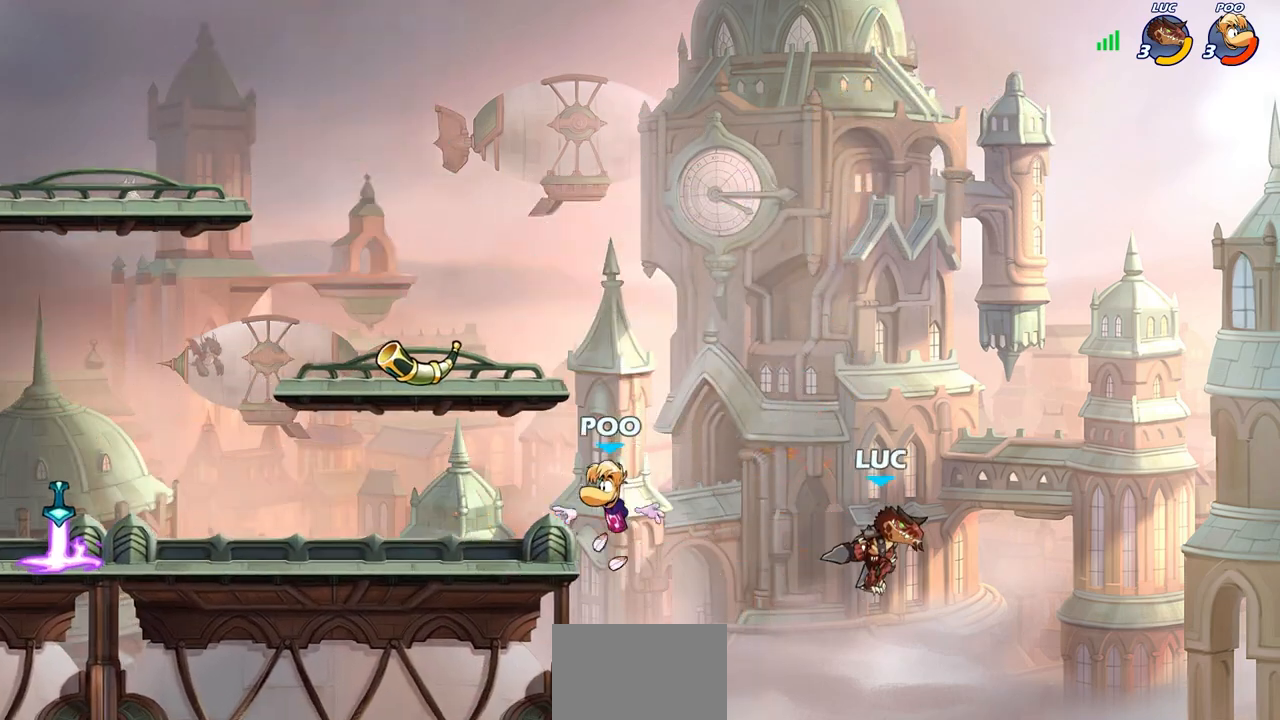
{"buttons": ["R2"], "left_stick": "left", "right_stick": "center", "events": [[183, "CROSS", "down"], [283, "CROSS", "up"], [417, "CIRCLE", "down"], [417, "R2", "down"], [500, "CIRCLE", "up"]]}
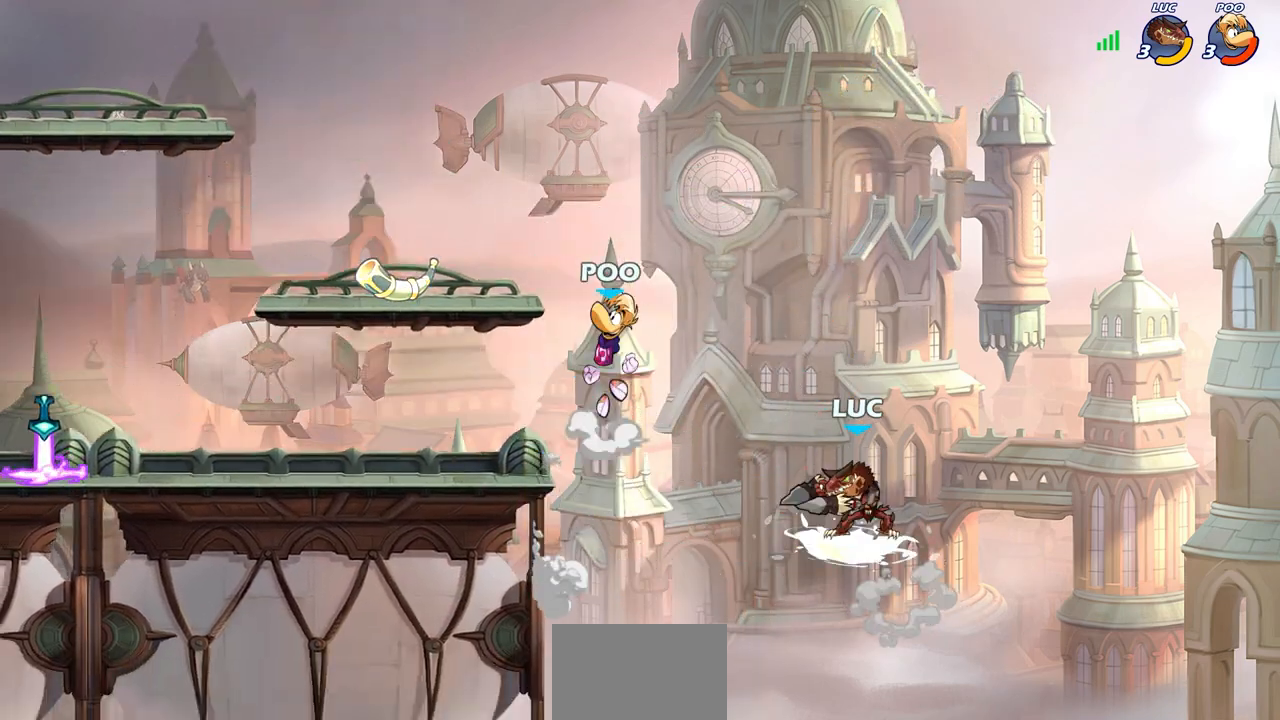
{"buttons": [], "left_stick": "center", "right_stick": "center", "events": [[17, "R2", "up"], [67, "left_stick", "center"], [250, "left_stick", "left"], [450, "left_stick", "center"]]}
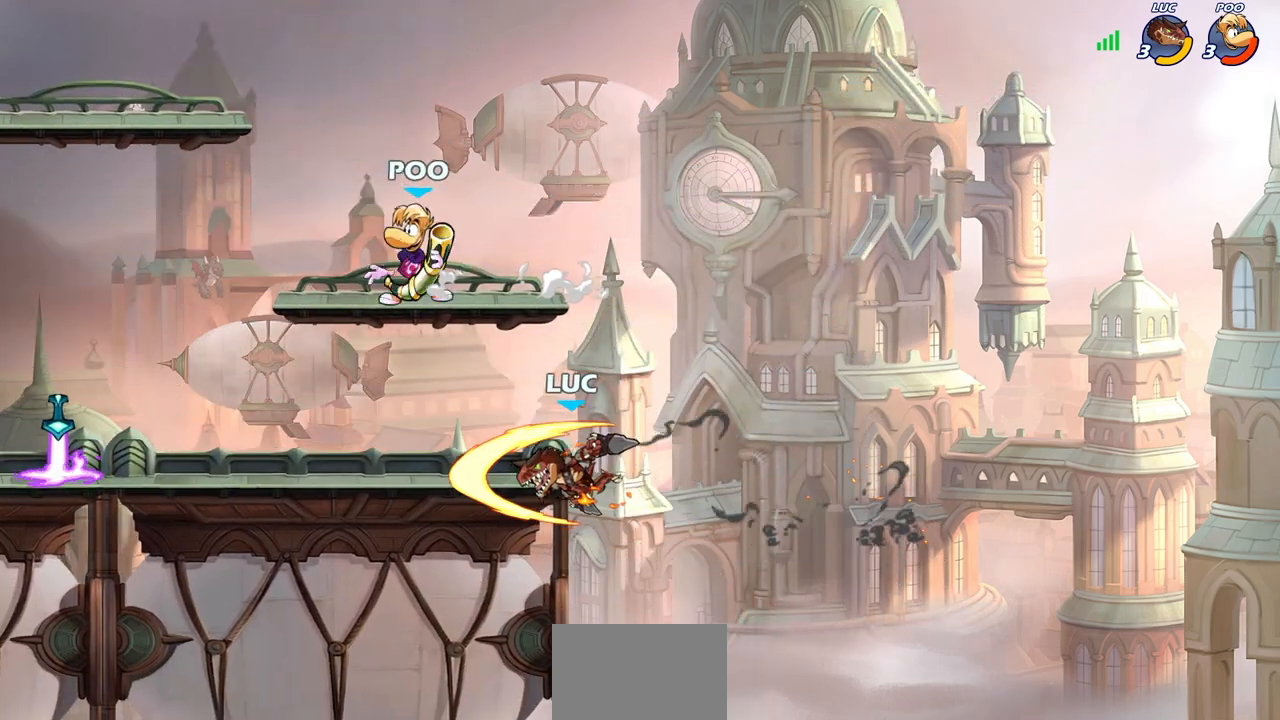
{"buttons": ["CROSS"], "left_stick": "right", "right_stick": "center", "events": [[283, "left_stick", "left"], [383, "left_stick", "right"], [450, "CROSS", "down"]]}
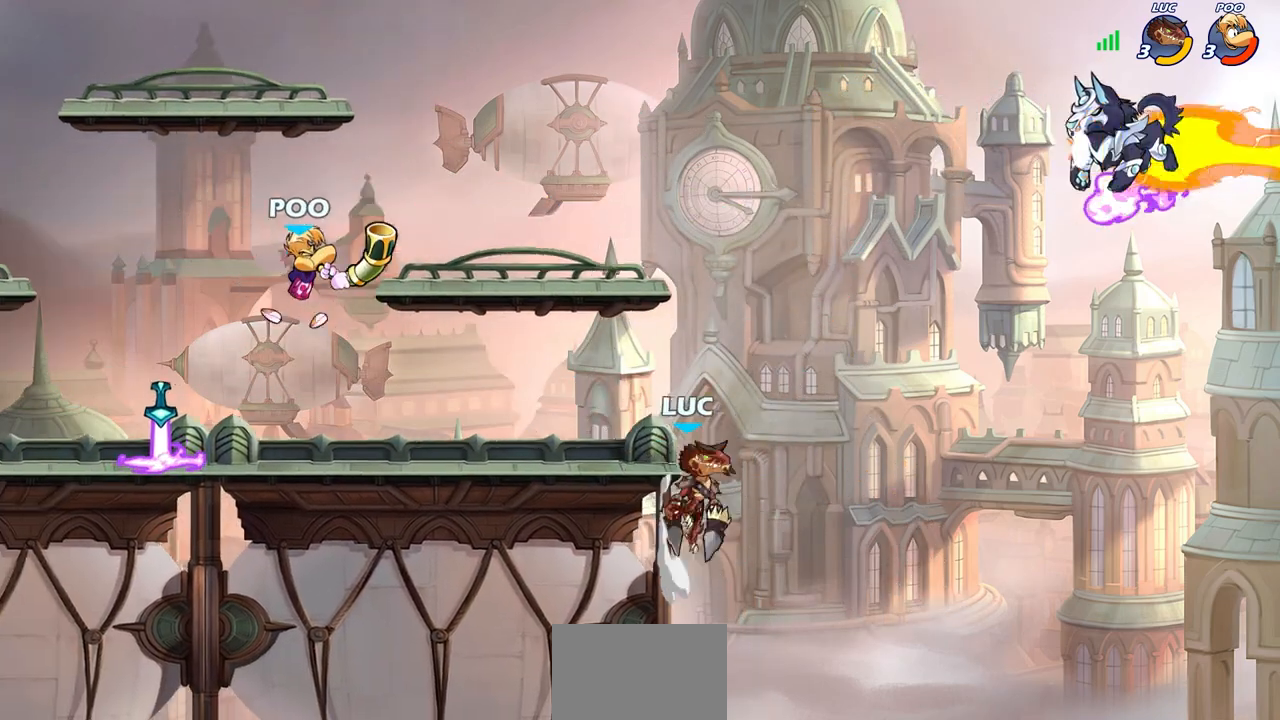
{"buttons": [], "left_stick": "left", "right_stick": "center", "events": [[33, "CROSS", "up"], [50, "left_stick", "left"], [300, "left_stick", "down-left"], [467, "left_stick", "left"]]}
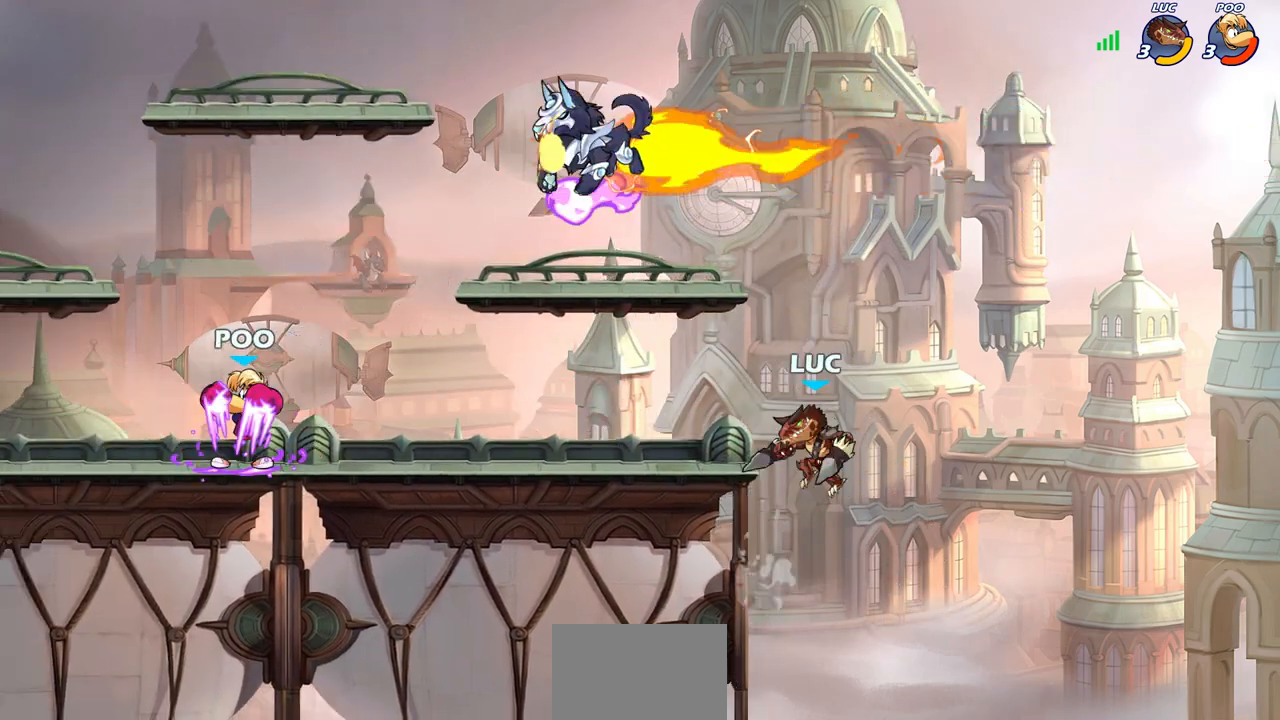
{"buttons": ["CIRCLE"], "left_stick": "up-left", "right_stick": "center", "events": [[83, "left_stick", "right"], [183, "CROSS", "down"], [233, "left_stick", "up-left"], [317, "CROSS", "up"], [383, "CIRCLE", "down"]]}
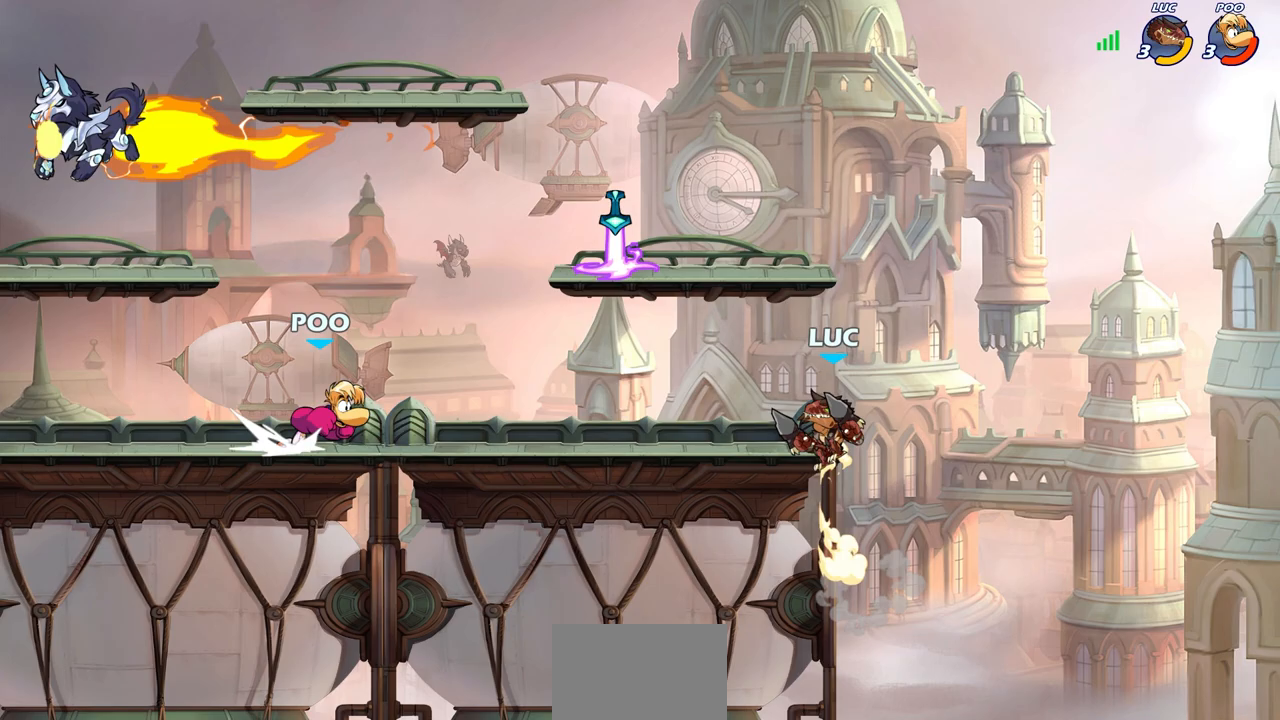
{"buttons": [], "left_stick": "left", "right_stick": "center", "events": [[50, "CIRCLE", "up"], [200, "left_stick", "center"], [483, "left_stick", "left"]]}
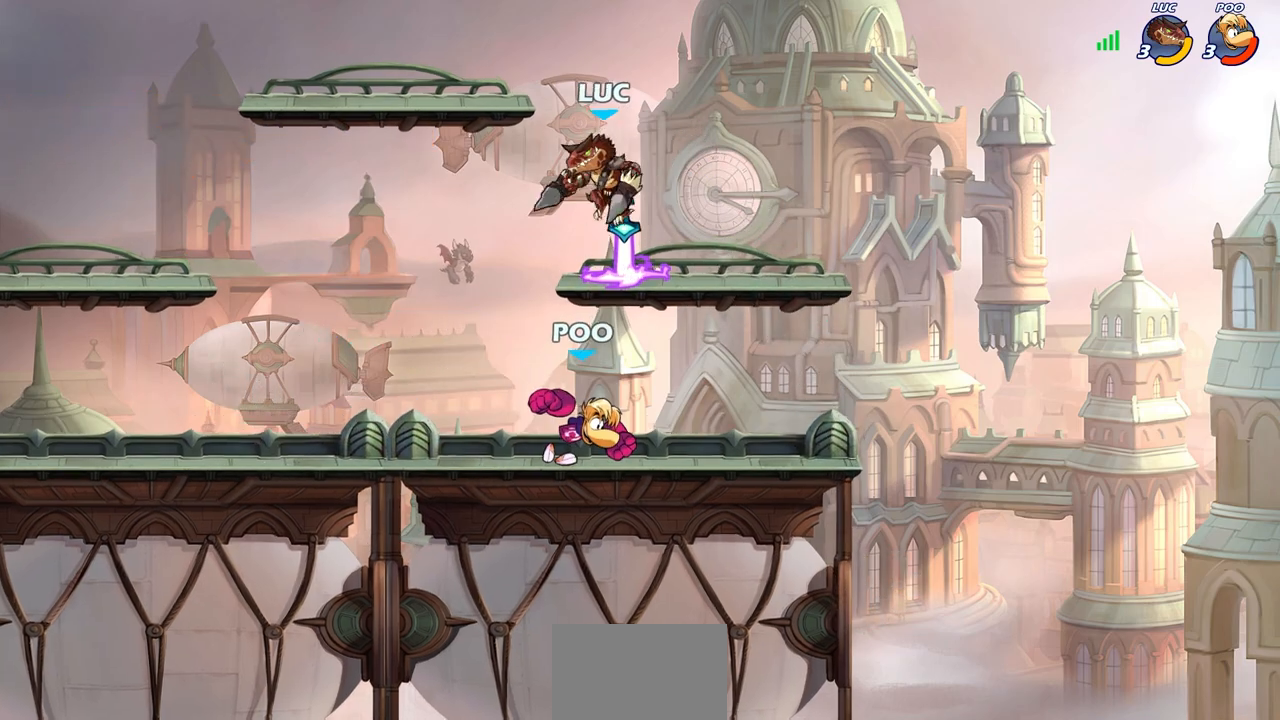
{"buttons": [], "left_stick": "center", "right_stick": "center", "events": [[33, "left_stick", "down-left"], [217, "SQUARE", "down"], [217, "left_stick", "center"], [267, "SQUARE", "up"]]}
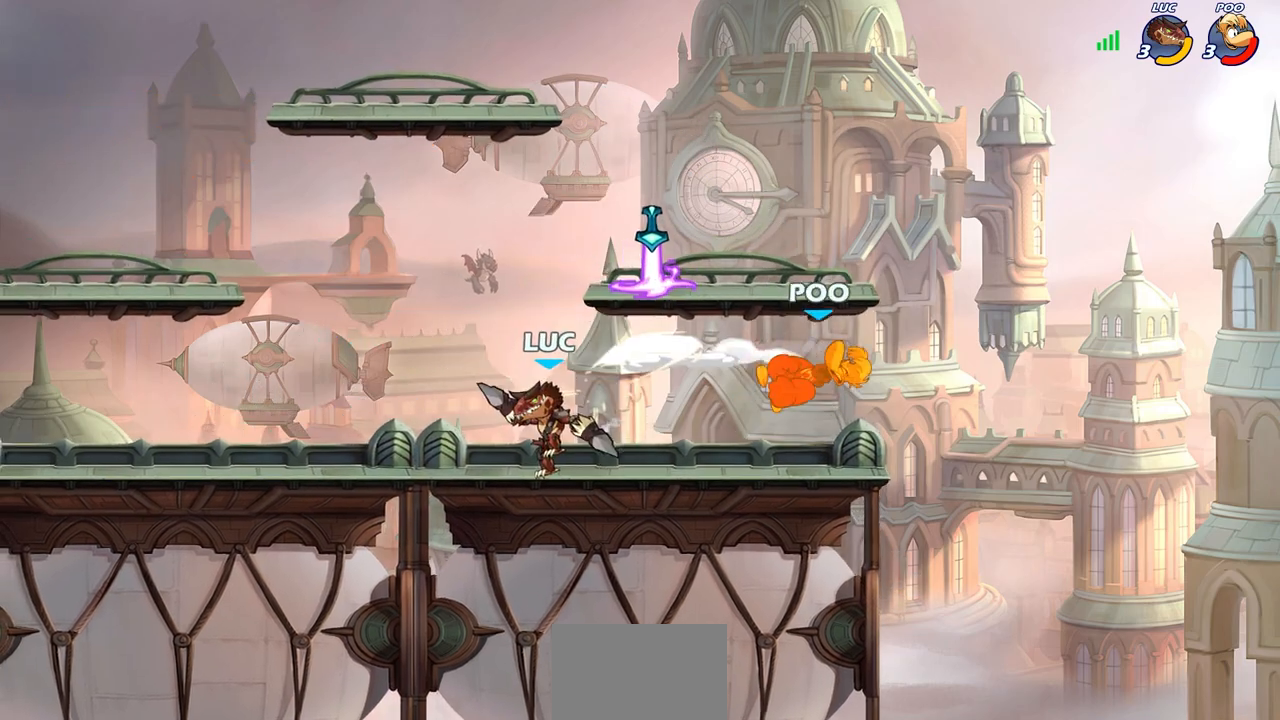
{"buttons": [], "left_stick": "center", "right_stick": "center", "events": [[167, "left_stick", "right"], [217, "R2", "down"], [350, "left_stick", "center"], [383, "R2", "up"]]}
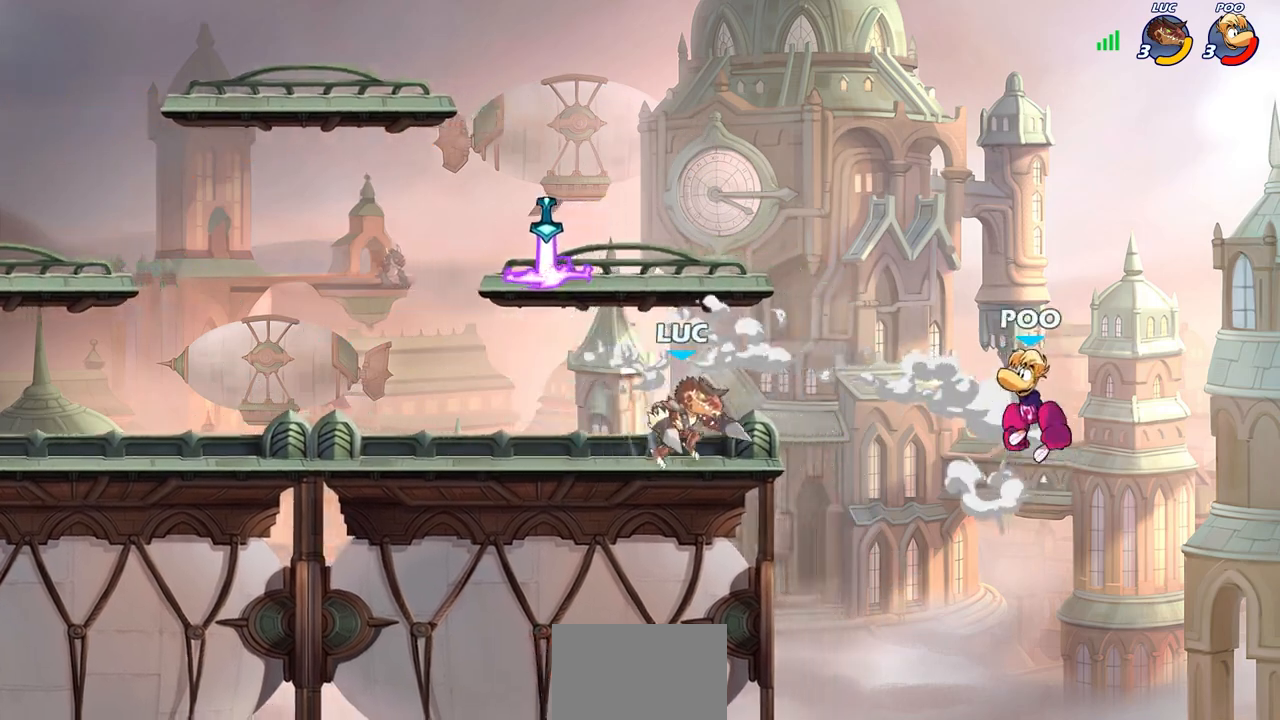
{"buttons": [], "left_stick": "center", "right_stick": "center", "events": [[83, "left_stick", "down"], [117, "CIRCLE", "down"], [183, "CIRCLE", "up"], [183, "left_stick", "center"]]}
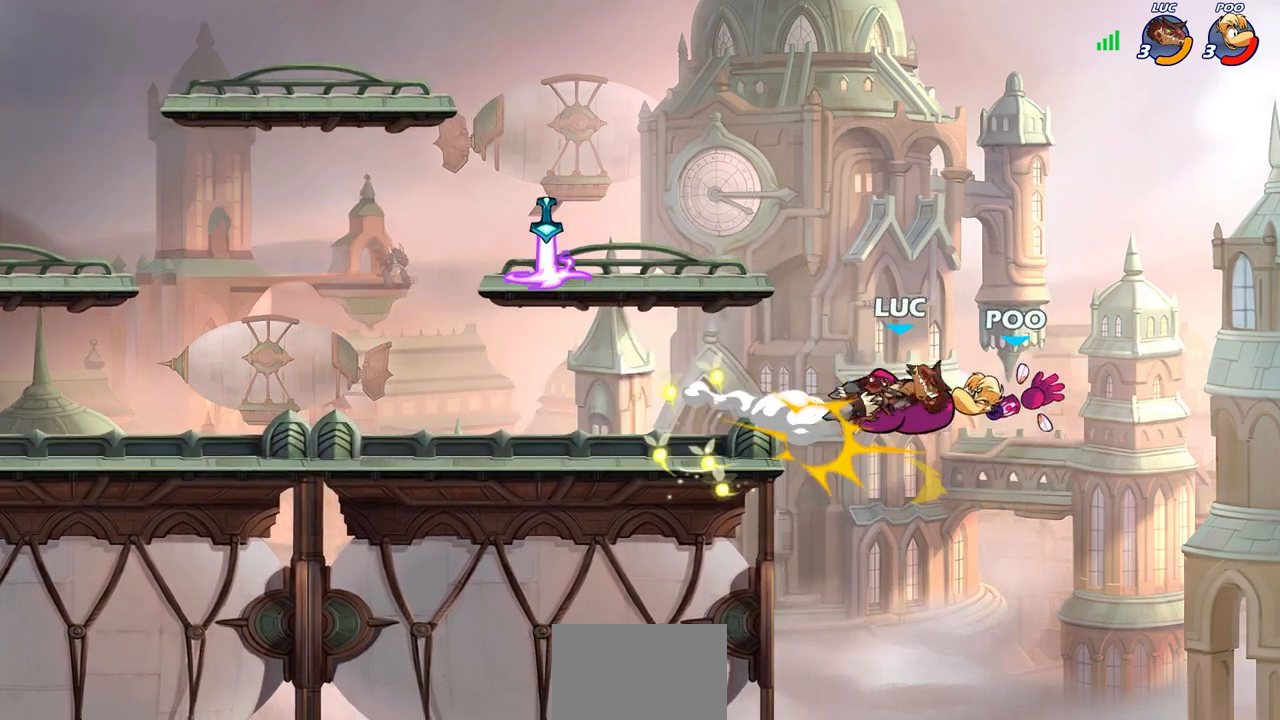
{"buttons": [], "left_stick": "left", "right_stick": "center", "events": [[250, "left_stick", "left"], [383, "SQUARE", "down"], [383, "right_stick", "down-left"], [450, "SQUARE", "up"], [483, "right_stick", "center"]]}
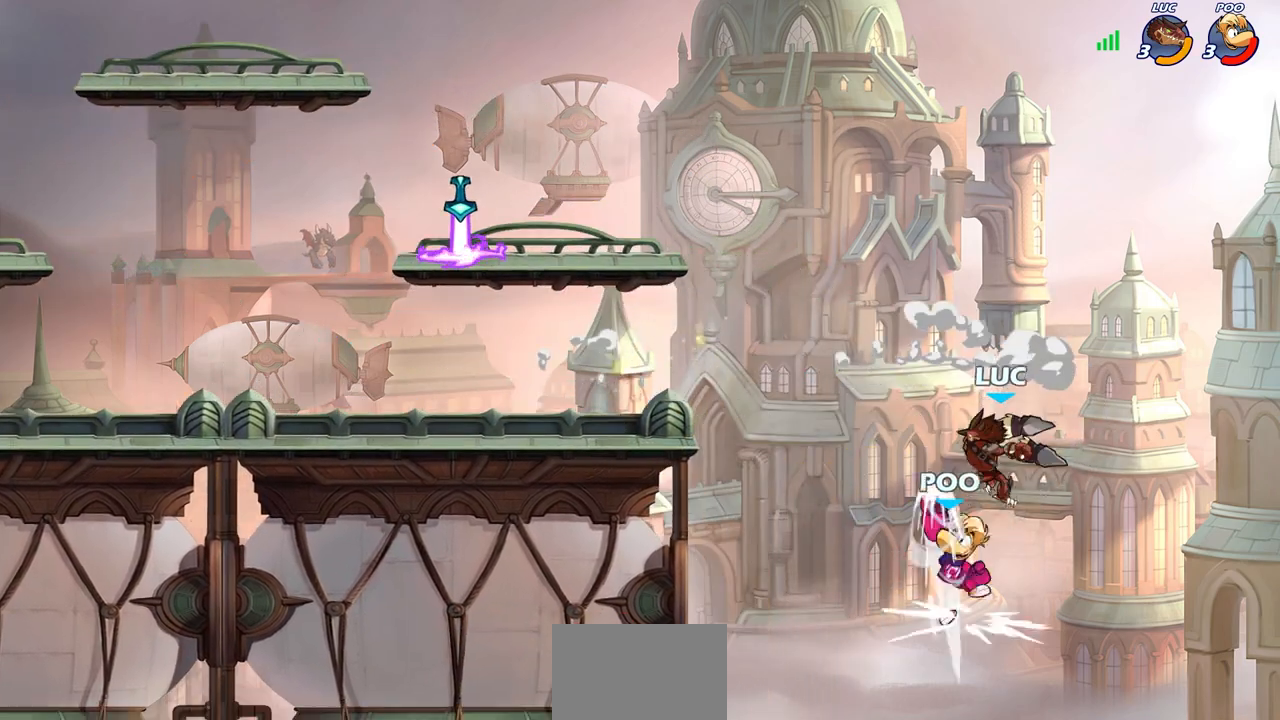
{"buttons": [], "left_stick": "left", "right_stick": "center", "events": [[17, "left_stick", "center"], [417, "left_stick", "left"]]}
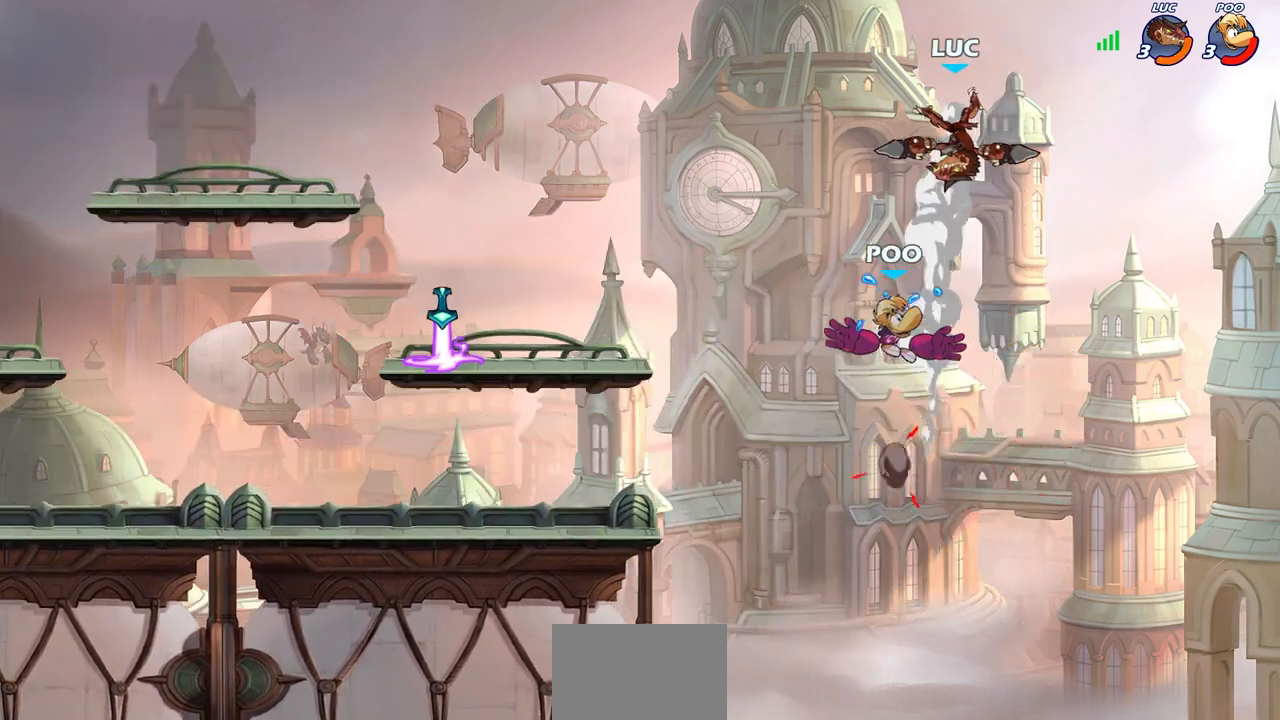
{"buttons": [], "left_stick": "left", "right_stick": "center", "events": [[200, "left_stick", "up-right"], [250, "CROSS", "down"], [267, "CROSS", "up"], [283, "CROSS", "down"], [317, "CROSS", "up"], [400, "left_stick", "up-left"], [450, "left_stick", "left"]]}
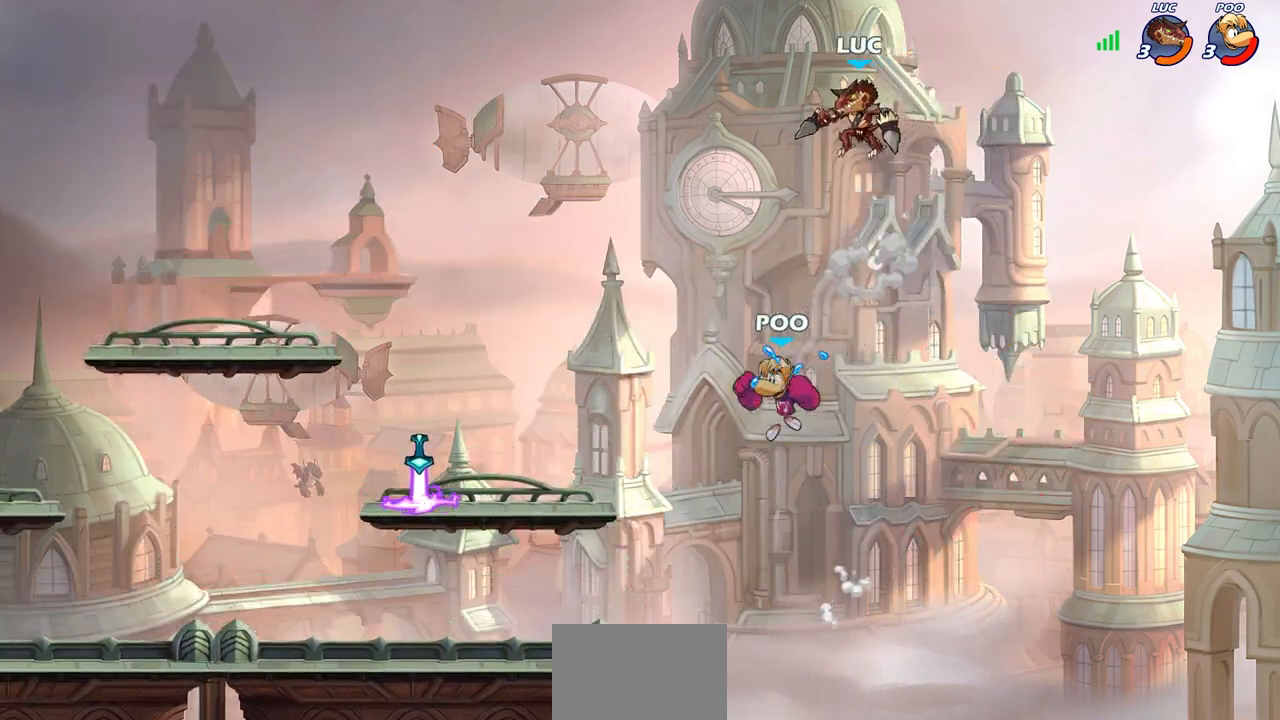
{"buttons": ["R1"], "left_stick": "down-left", "right_stick": "center", "events": [[17, "left_stick", "down-left"], [467, "R1", "down"]]}
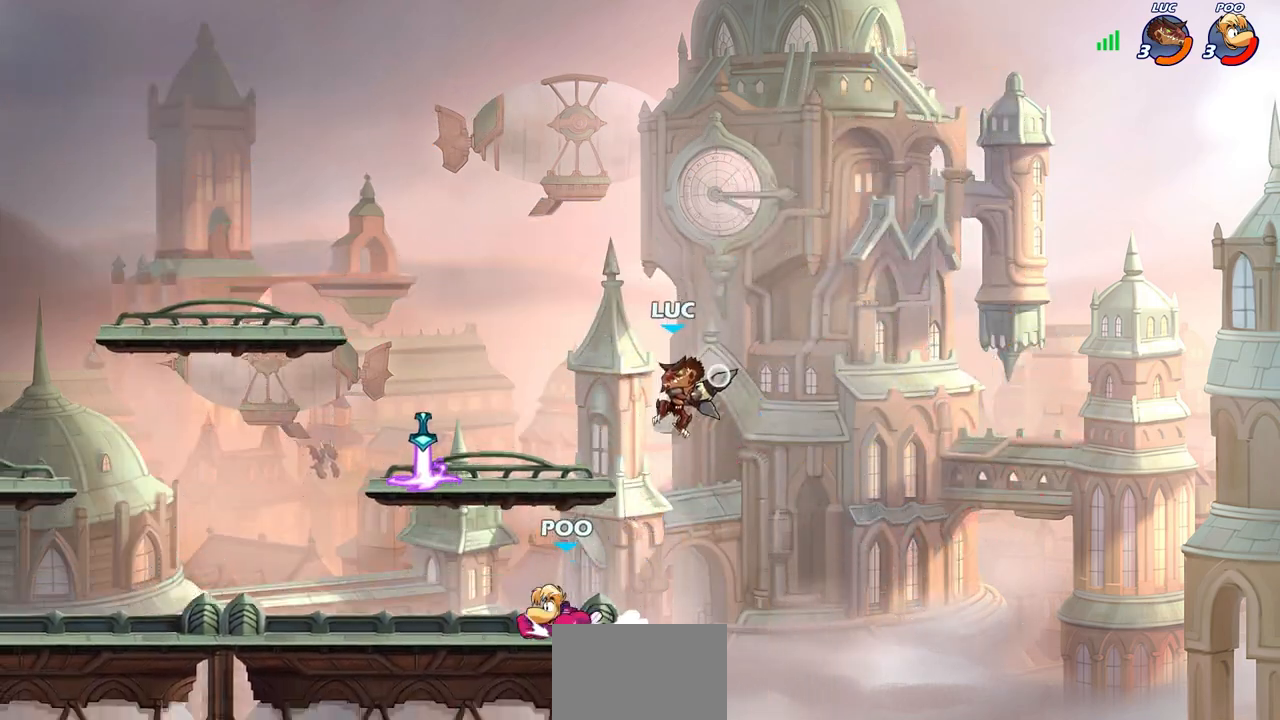
{"buttons": ["R2"], "left_stick": "left", "right_stick": "center", "events": [[33, "R1", "up"], [117, "left_stick", "center"], [350, "left_stick", "left"], [433, "R2", "down"]]}
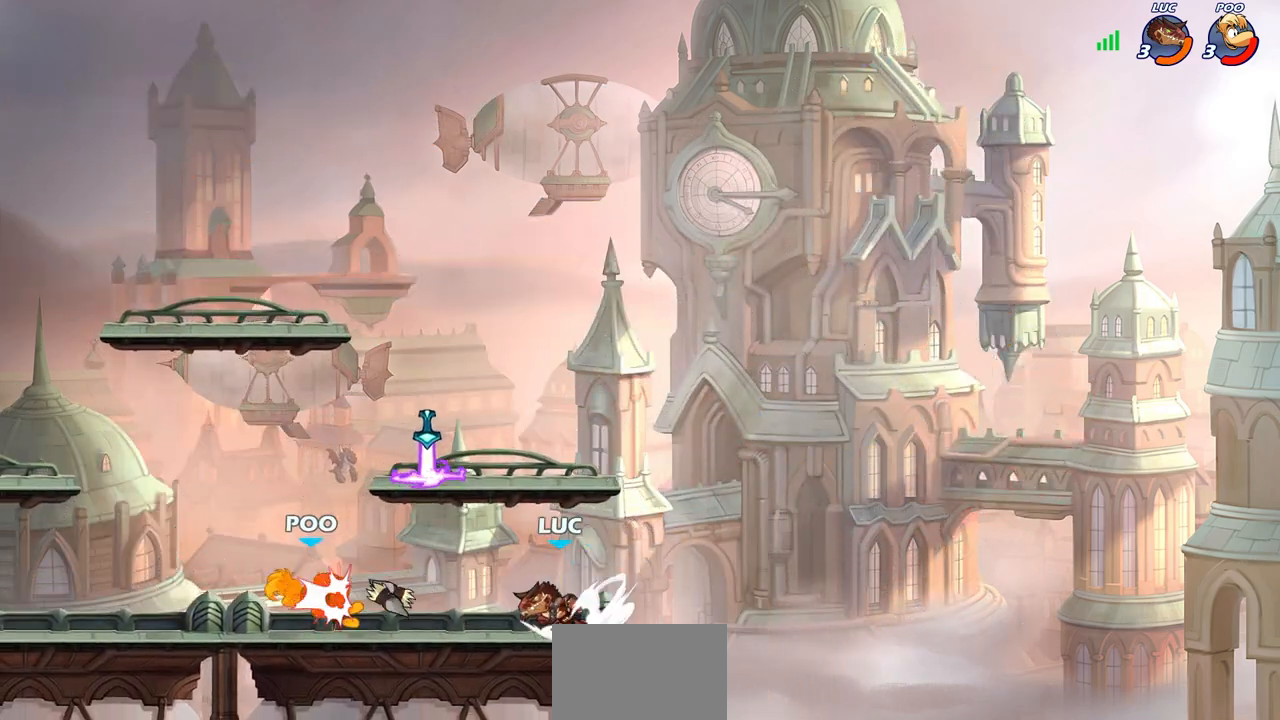
{"buttons": [], "left_stick": "center", "right_stick": "center", "events": [[67, "R2", "up"], [217, "R1", "down"], [267, "SQUARE", "down"], [300, "R1", "up"], [333, "SQUARE", "up"], [367, "left_stick", "center"]]}
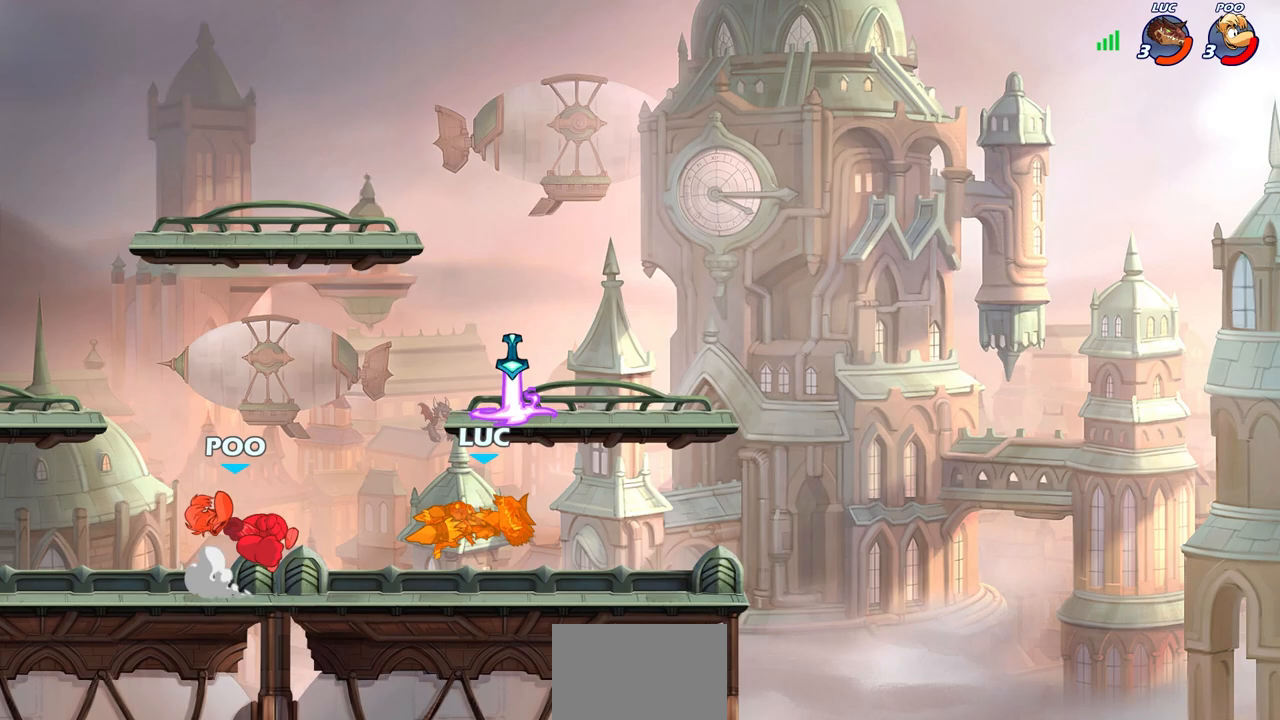
{"buttons": ["CIRCLE"], "left_stick": "left", "right_stick": "center", "events": [[250, "left_stick", "left"], [417, "R2", "down"], [450, "CIRCLE", "down"], [500, "R2", "up"]]}
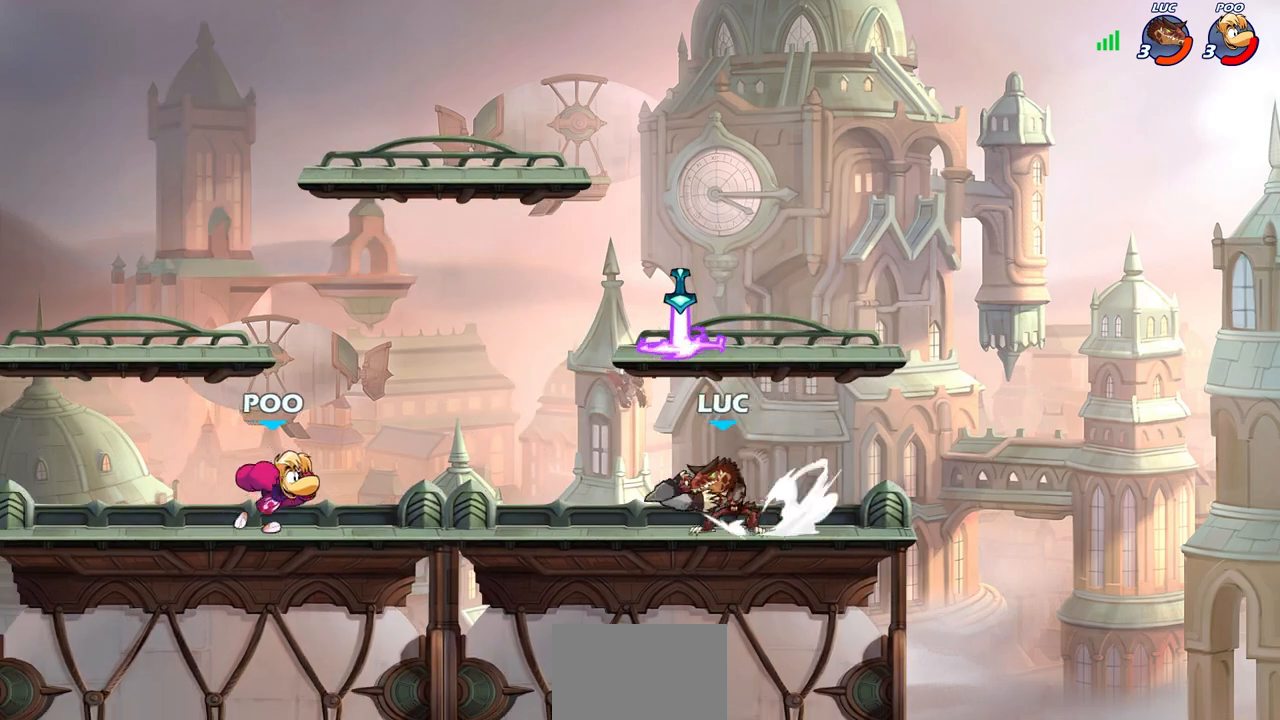
{"buttons": [], "left_stick": "center", "right_stick": "center", "events": [[17, "CIRCLE", "up"], [67, "left_stick", "center"]]}
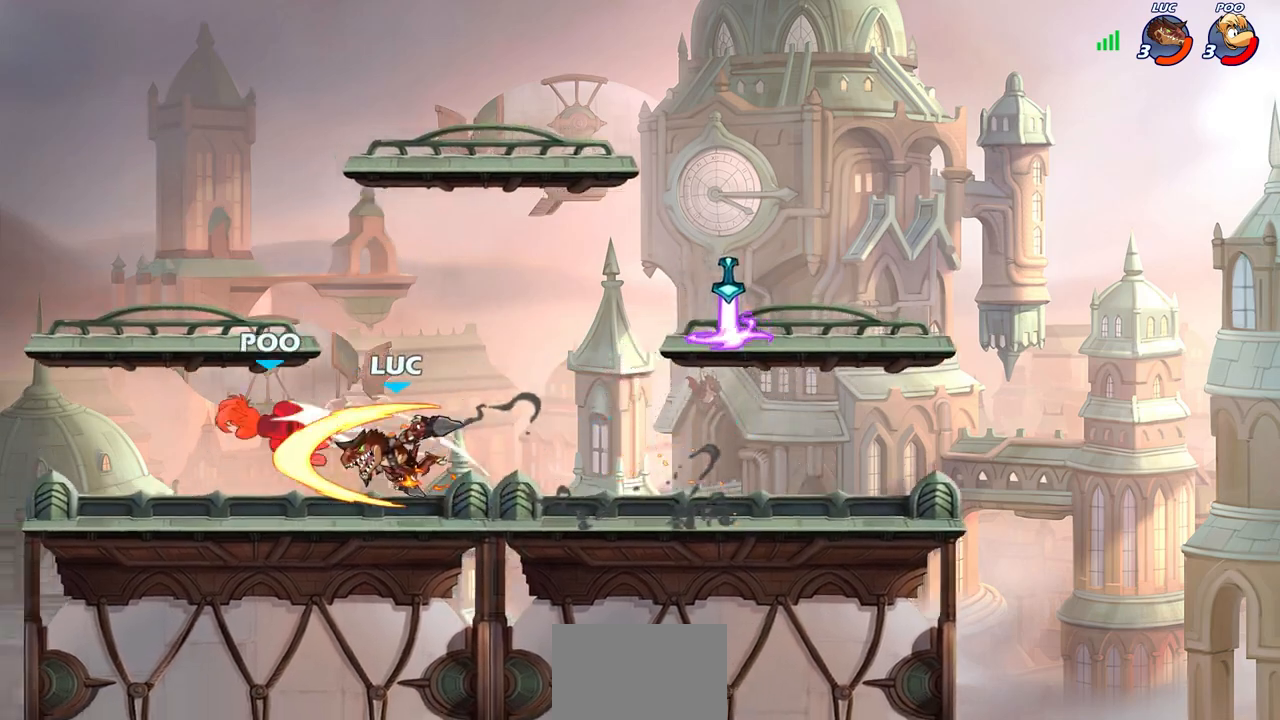
{"buttons": [], "left_stick": "center", "right_stick": "center", "events": []}
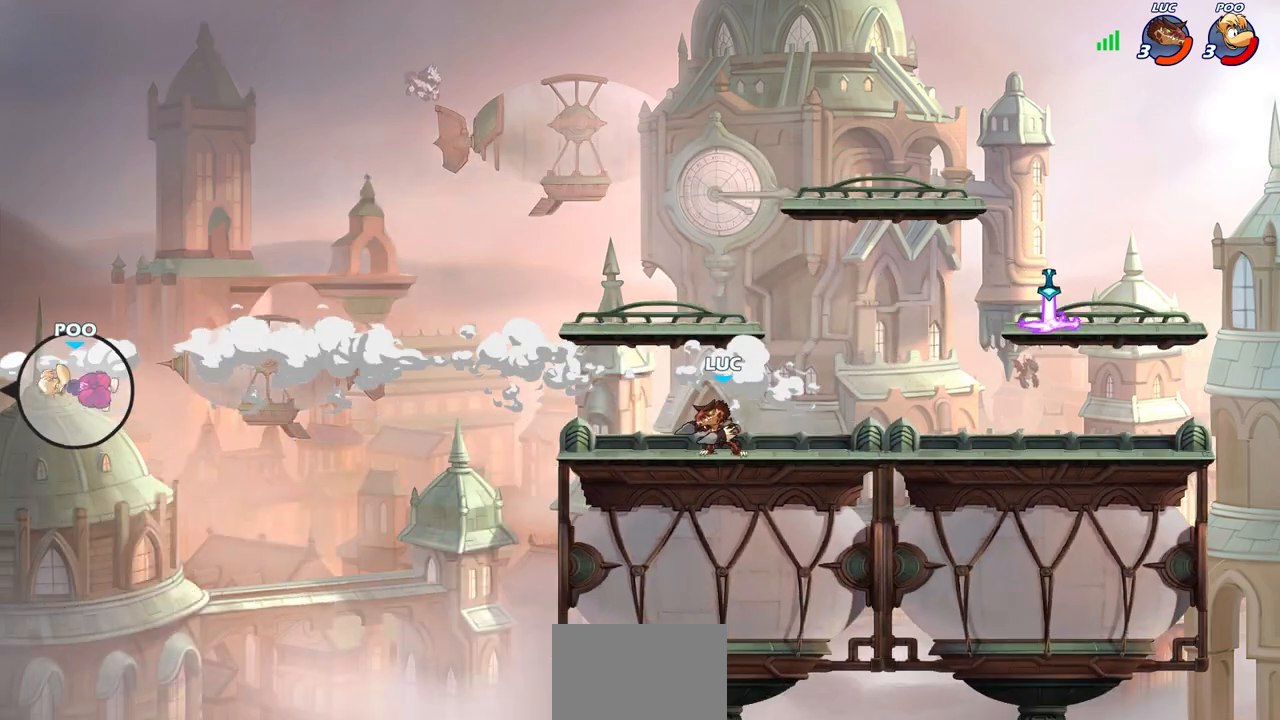
{"buttons": [], "left_stick": "center", "right_stick": "center", "events": []}
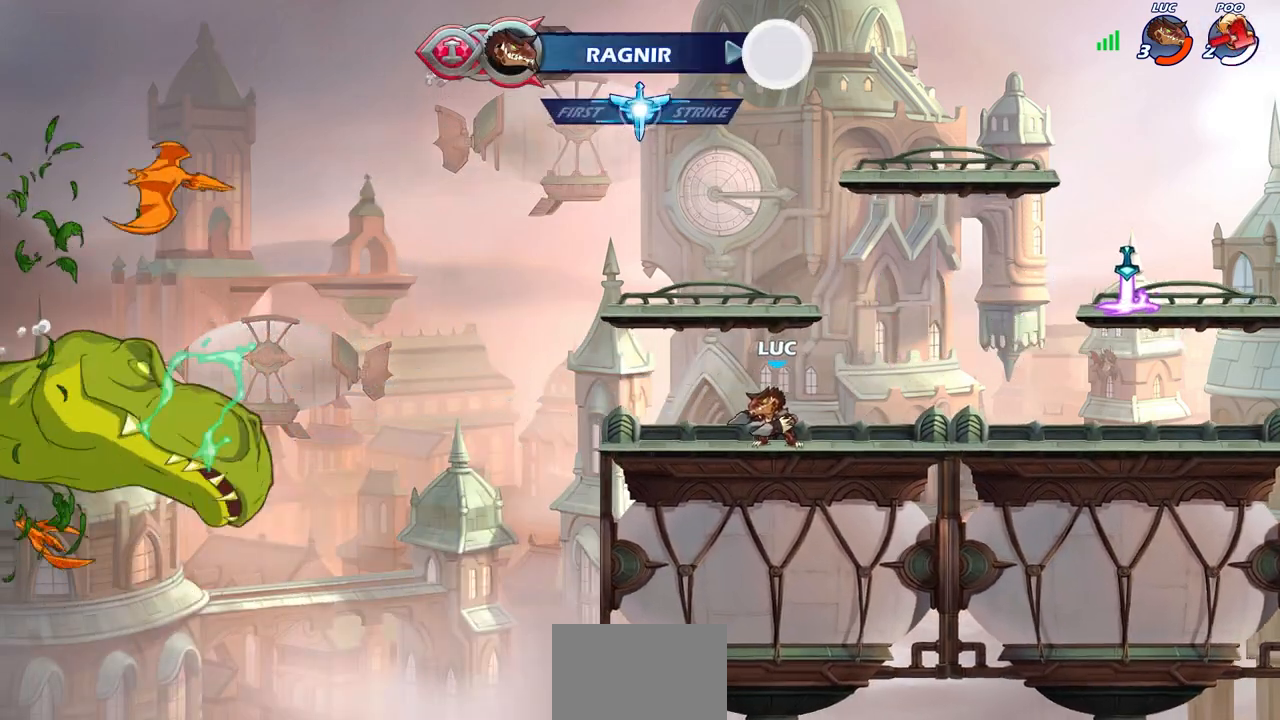
{"buttons": [], "left_stick": "right", "right_stick": "center", "events": [[250, "left_stick", "right"]]}
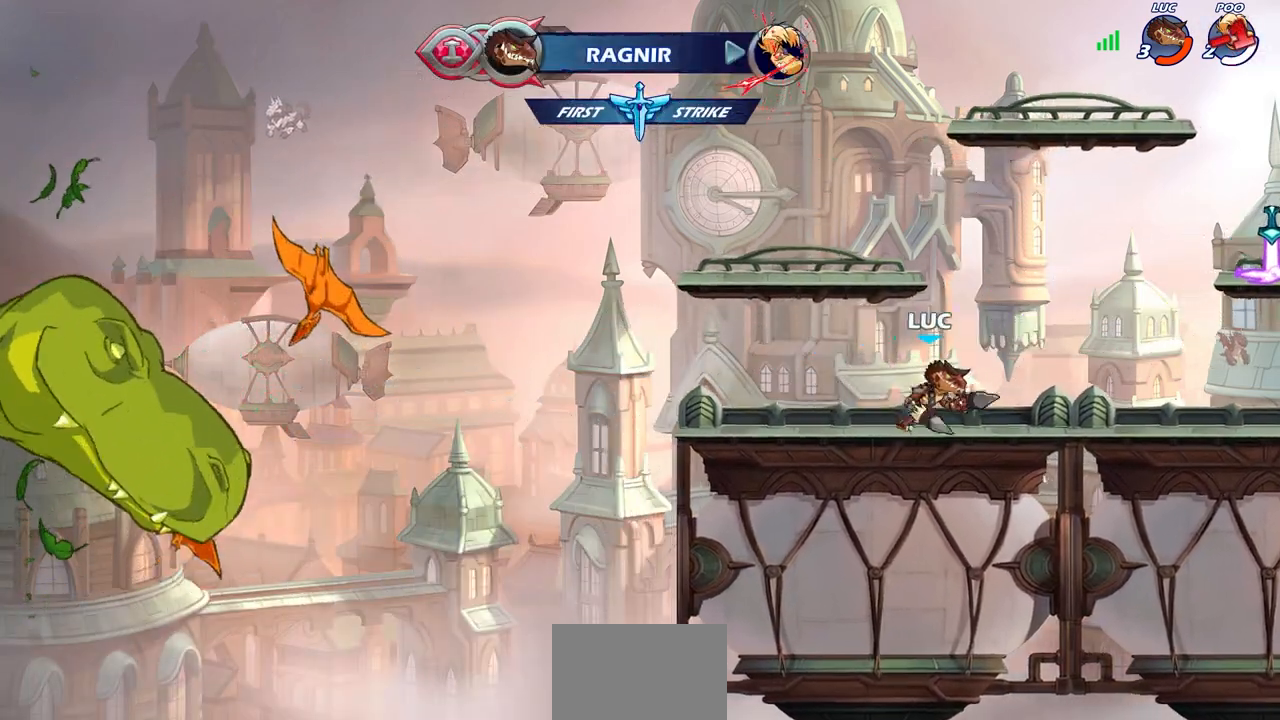
{"buttons": [], "left_stick": "up-right", "right_stick": "center", "events": [[33, "CROSS", "down"], [133, "left_stick", "up-right"], [150, "CROSS", "up"], [267, "CROSS", "down"], [350, "CROSS", "up"], [417, "R1", "down"], [500, "R1", "up"]]}
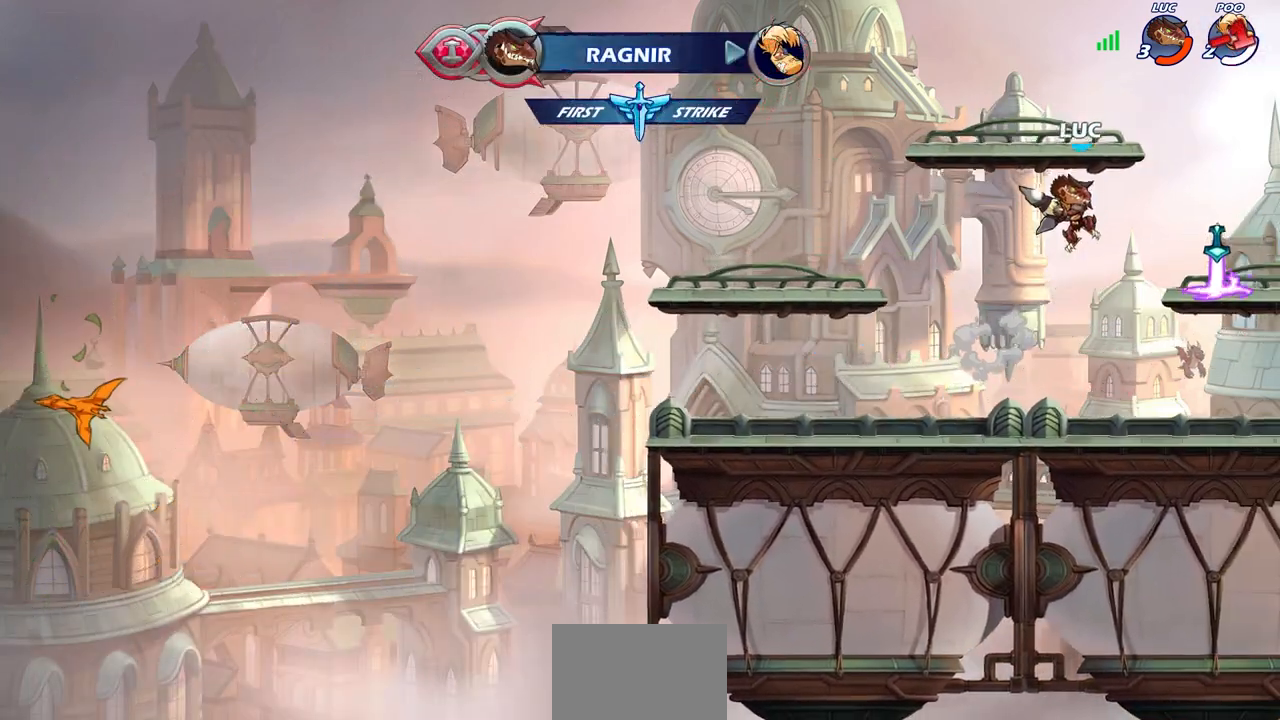
{"buttons": [], "left_stick": "center", "right_stick": "center", "events": [[67, "left_stick", "center"], [417, "left_stick", "right"], [500, "left_stick", "center"]]}
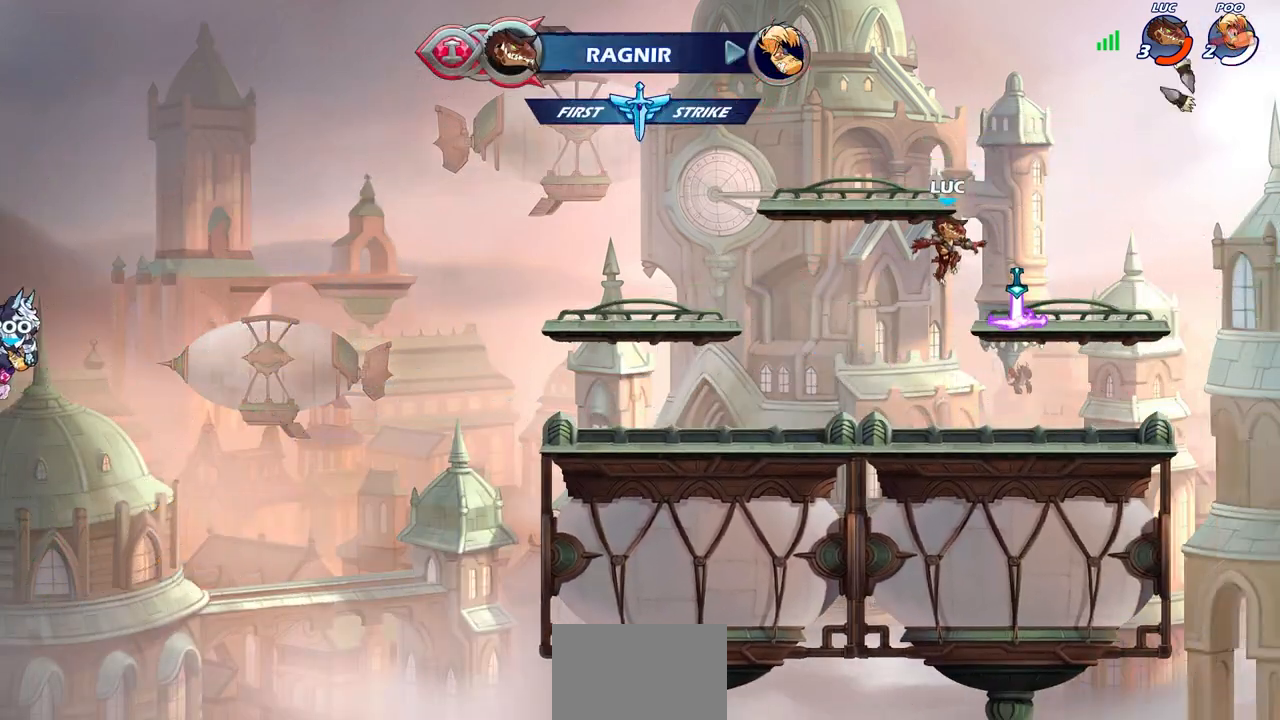
{"buttons": [], "left_stick": "center", "right_stick": "center", "events": [[133, "R1", "down"], [200, "R1", "up"]]}
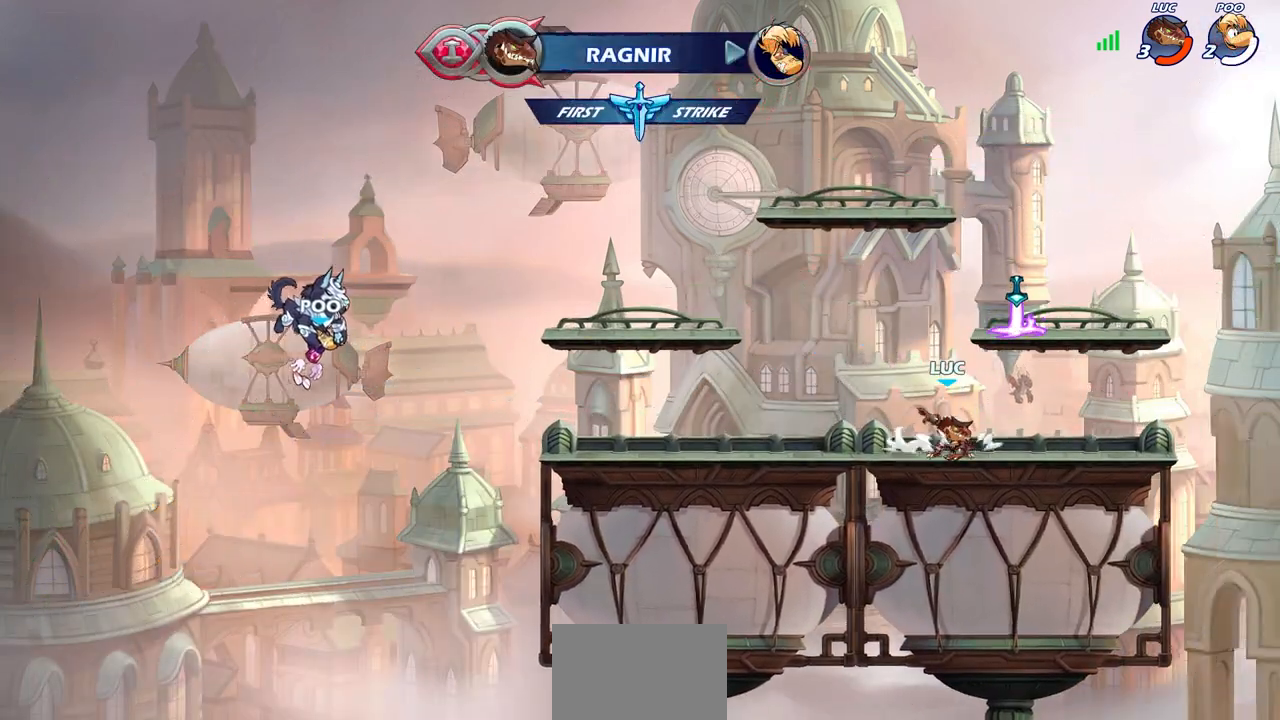
{"buttons": [], "left_stick": "center", "right_stick": "center", "events": [[217, "left_stick", "right"], [250, "CROSS", "down"], [383, "CROSS", "up"], [417, "left_stick", "center"]]}
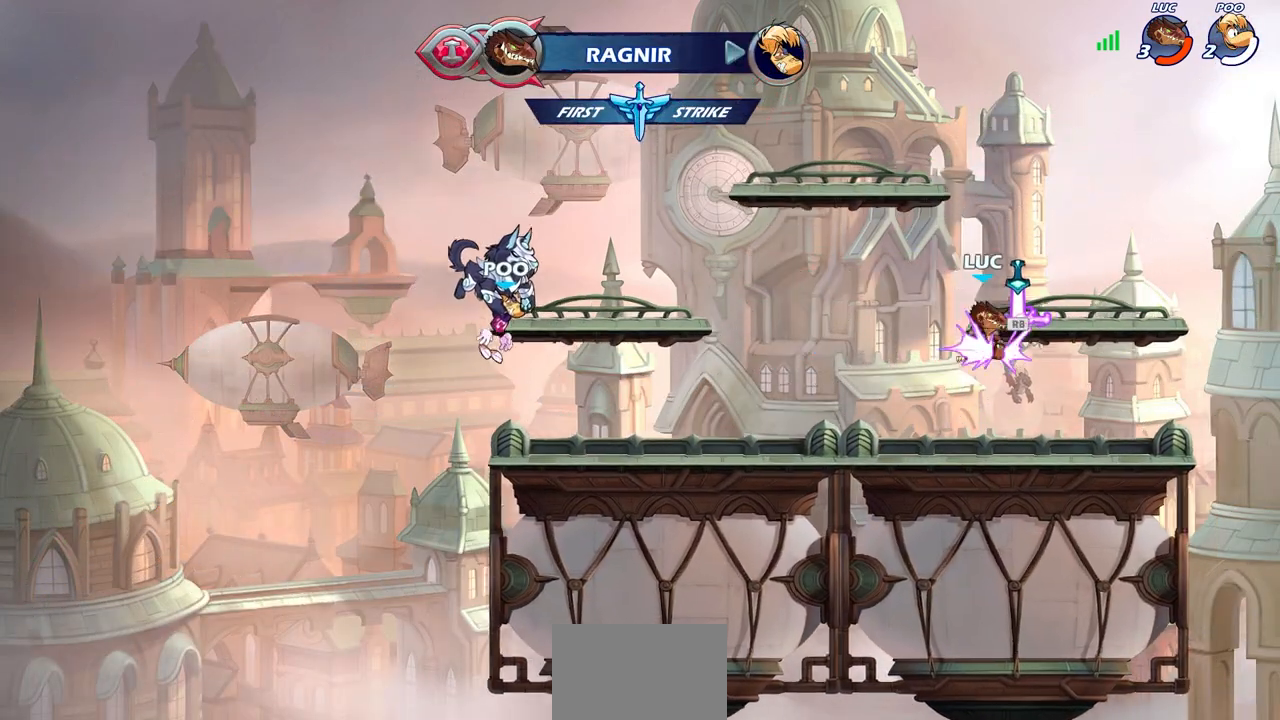
{"buttons": [], "left_stick": "center", "right_stick": "center", "events": [[17, "R1", "down"], [17, "left_stick", "left"], [83, "R1", "up"], [417, "left_stick", "center"]]}
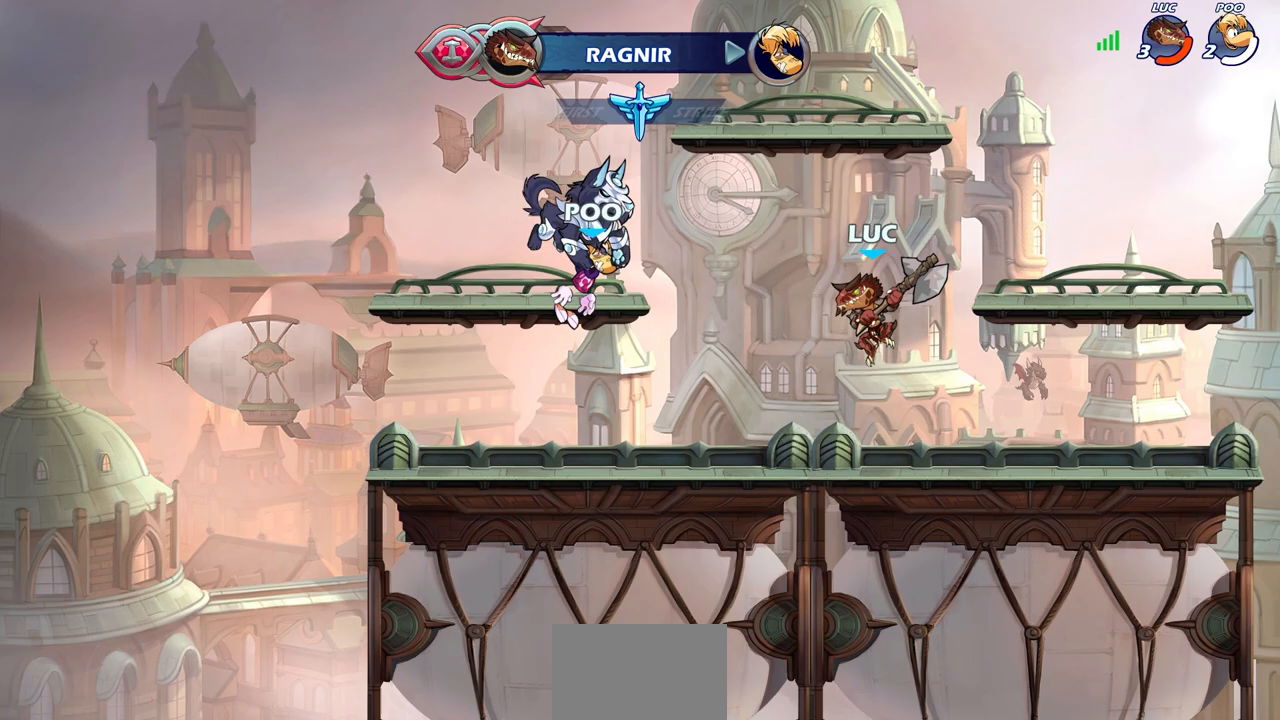
{"buttons": [], "left_stick": "center", "right_stick": "center", "events": []}